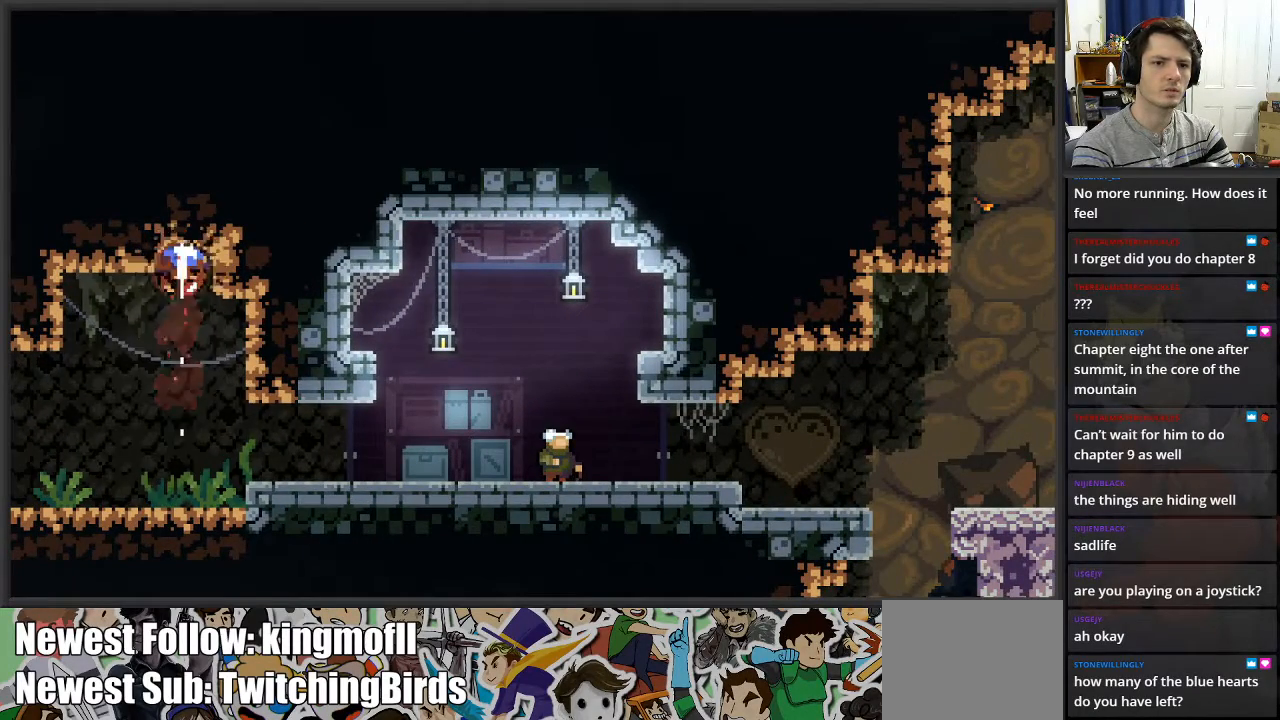
Gameplay with a controller (Xbox layout); each line is a JSON object with the inputs held at the frame after it. "events" lists button and stick changes between this image and that frame as [ms after this image, input, new state], when the widget could be followed in between.
{"buttons": [], "left_stick": "center", "right_stick": "center", "events": [[50, "X", "up"], [317, "left_stick", "center"]]}
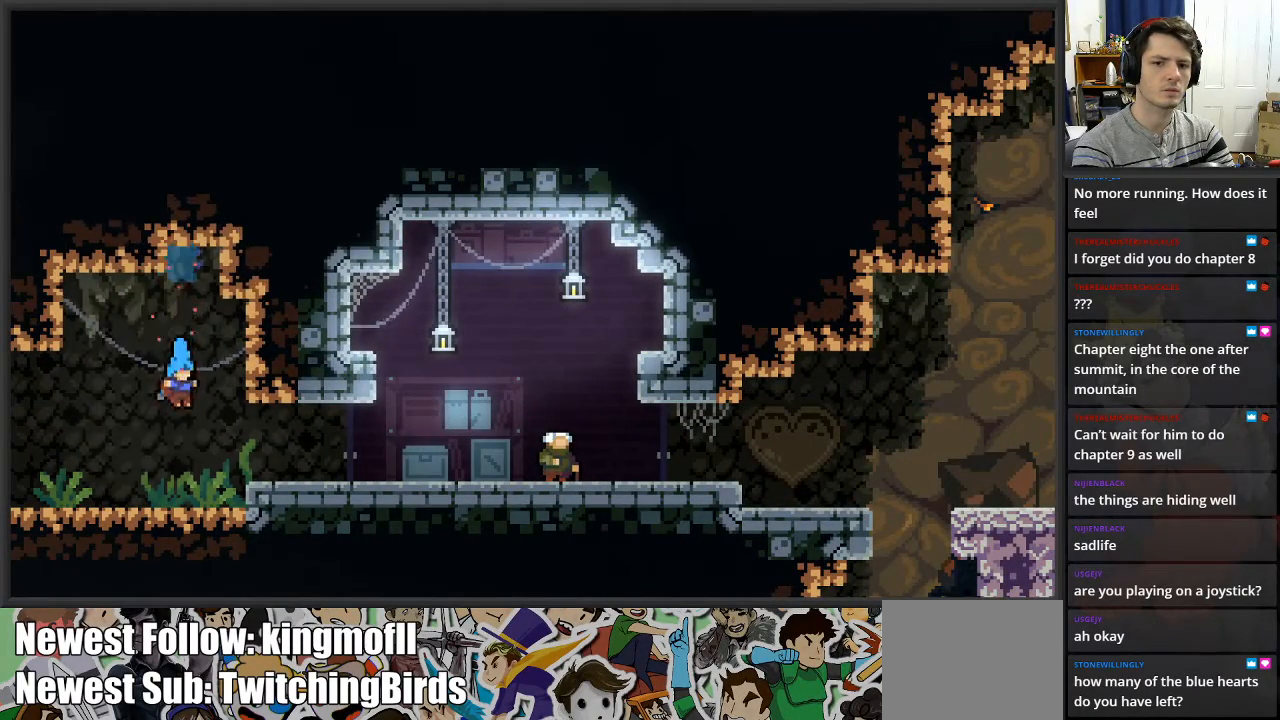
{"buttons": [], "left_stick": "right", "right_stick": "center", "events": [[167, "left_stick", "right"], [267, "A", "down"], [350, "A", "up"]]}
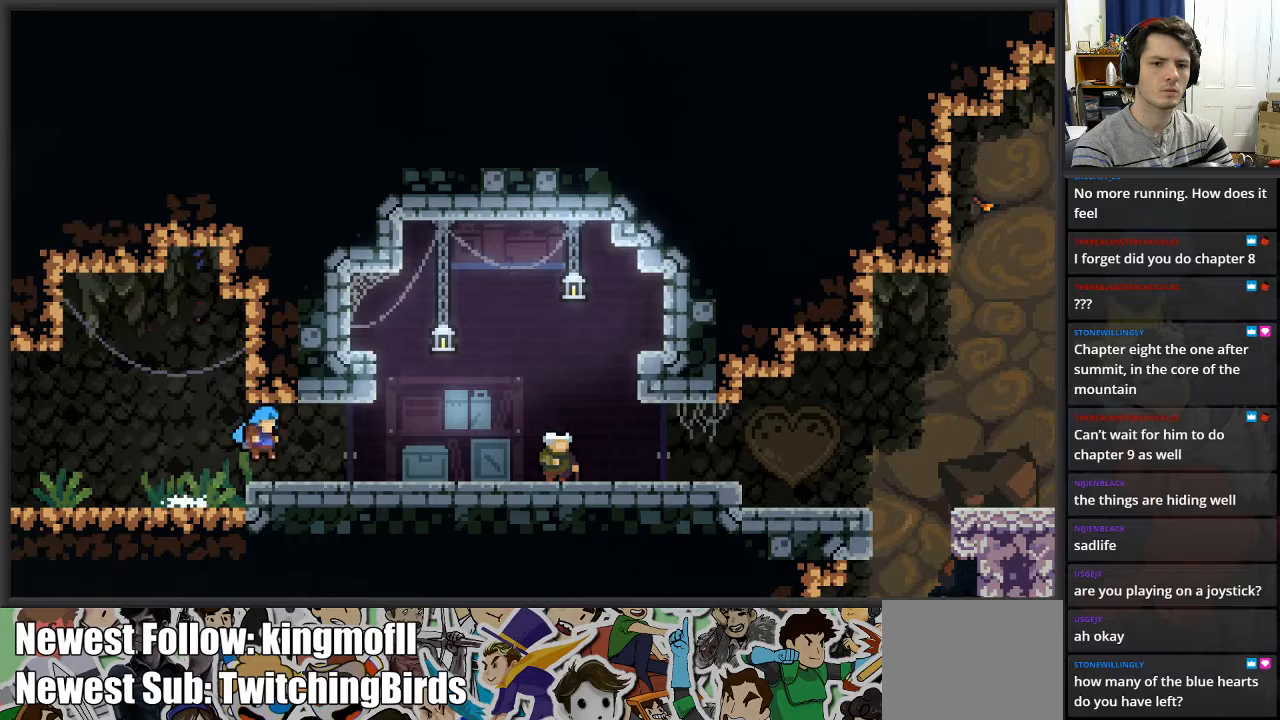
{"buttons": [], "left_stick": "right", "right_stick": "center", "events": []}
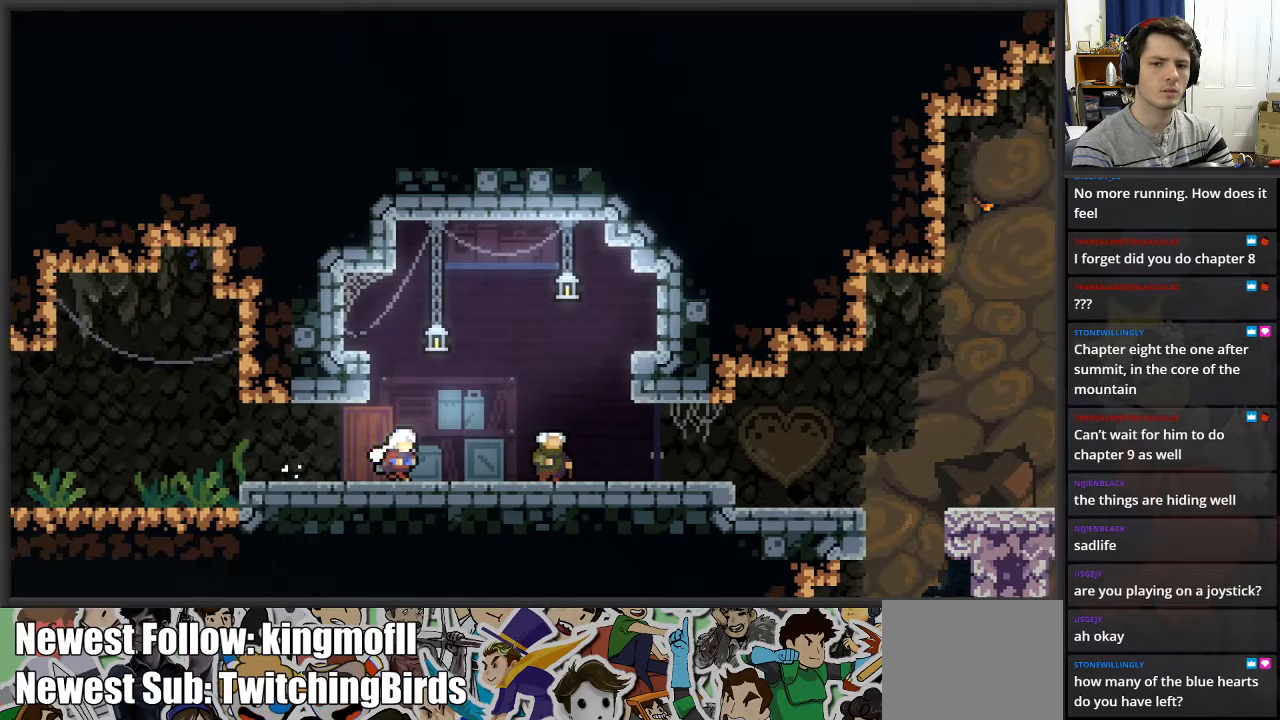
{"buttons": [], "left_stick": "center", "right_stick": "center", "events": [[167, "left_stick", "center"]]}
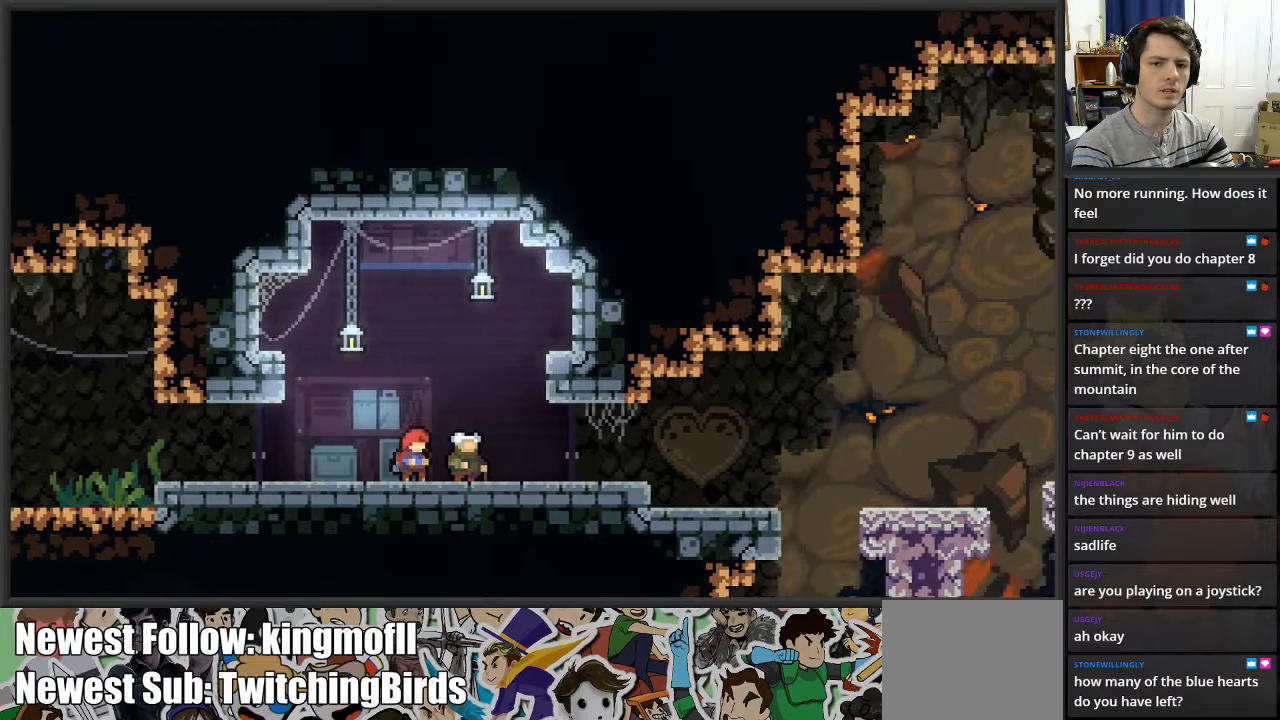
{"buttons": [], "left_stick": "center", "right_stick": "center", "events": []}
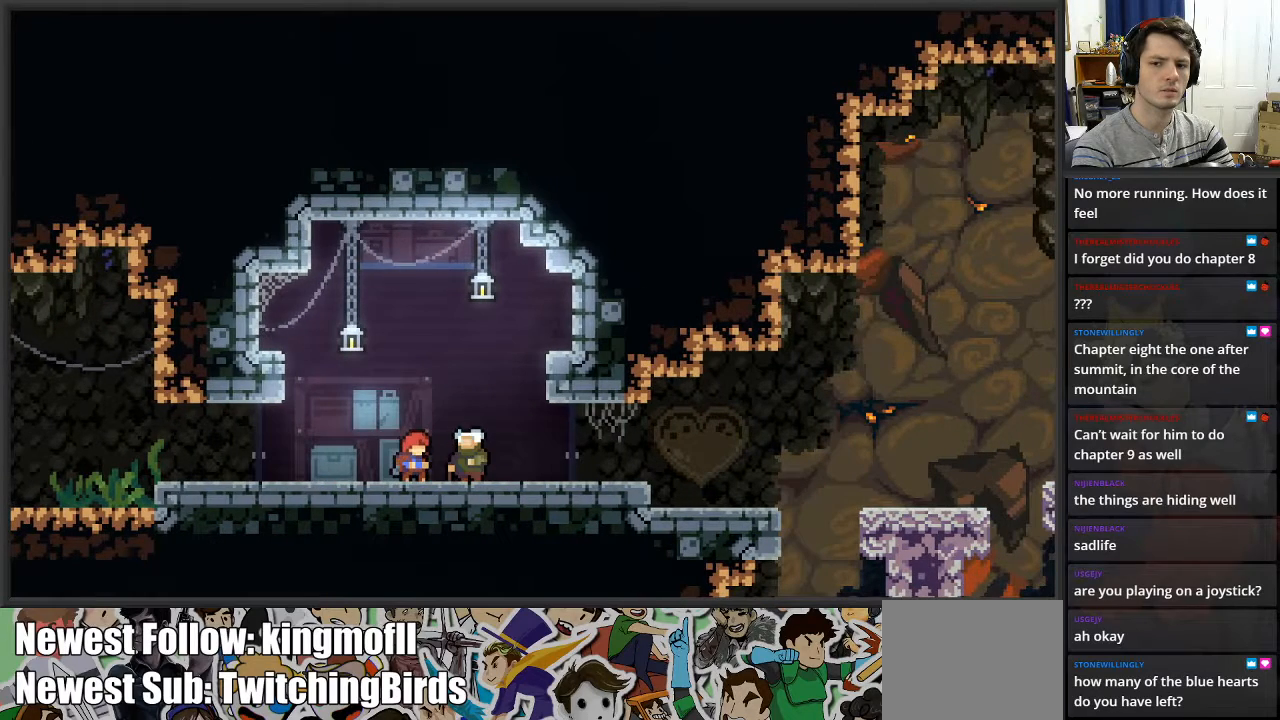
{"buttons": [], "left_stick": "center", "right_stick": "center", "events": []}
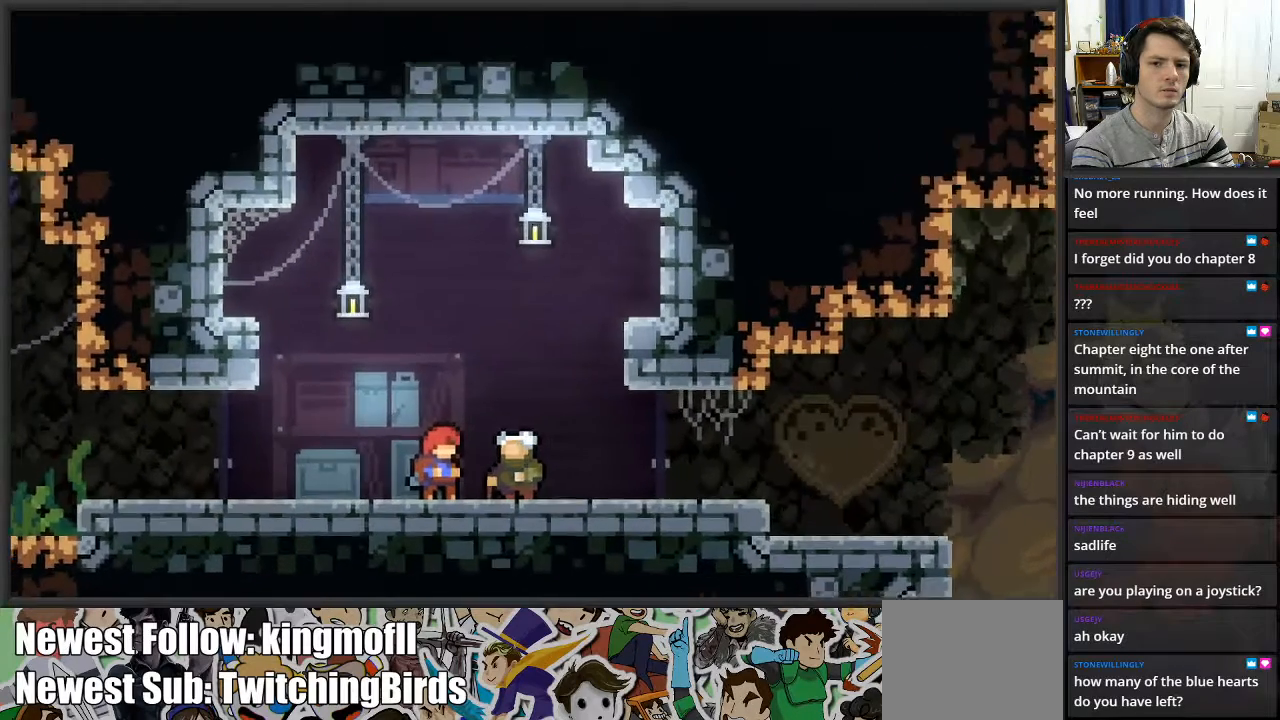
{"buttons": [], "left_stick": "center", "right_stick": "center", "events": []}
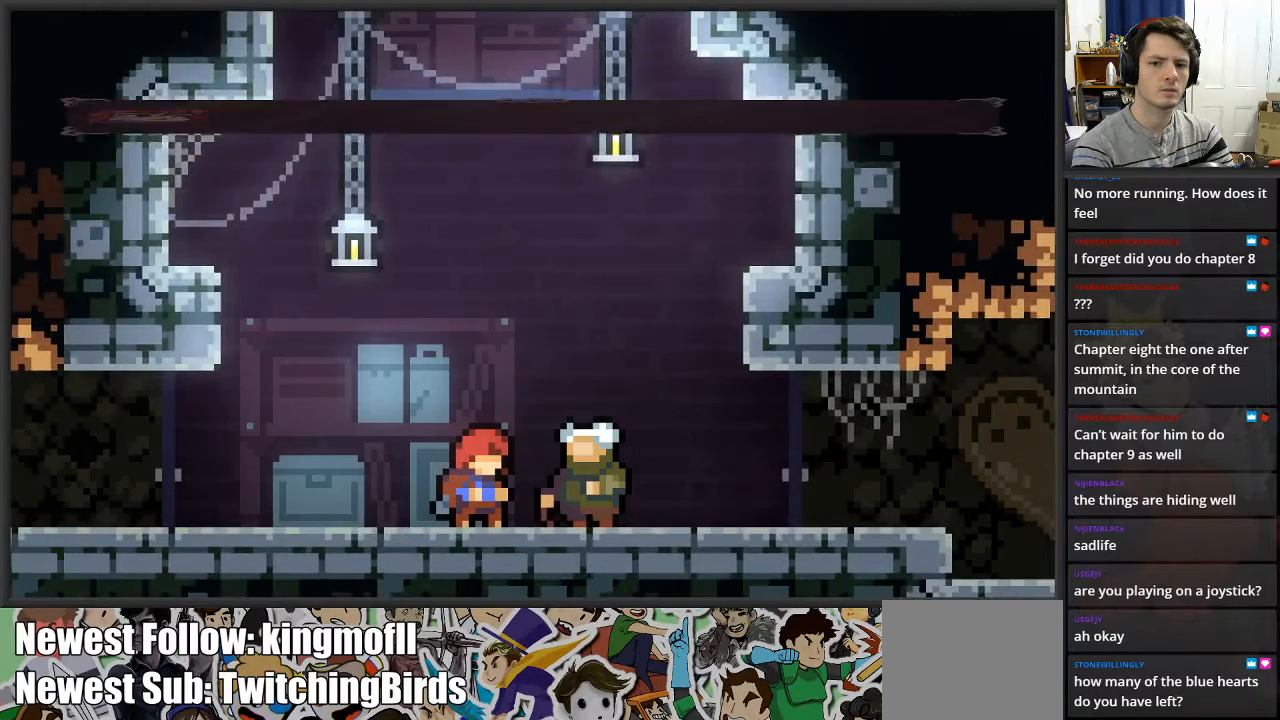
{"buttons": [], "left_stick": "center", "right_stick": "center", "events": []}
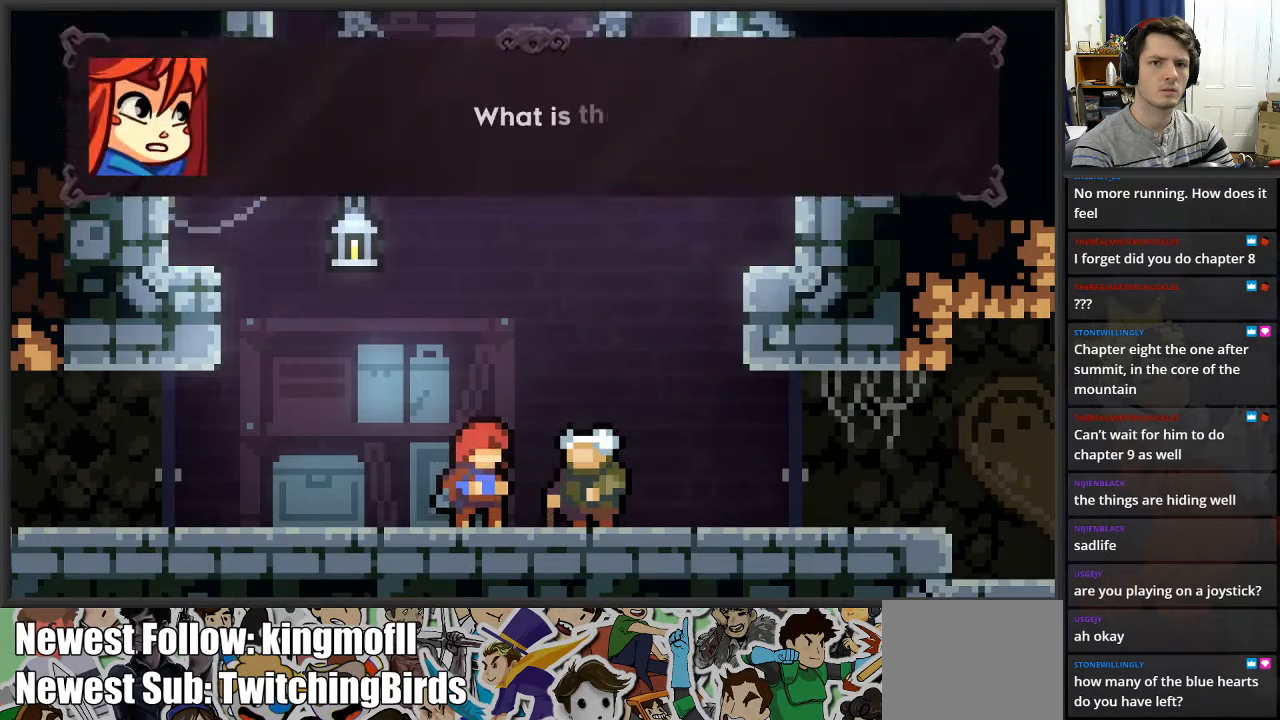
{"buttons": [], "left_stick": "center", "right_stick": "center", "events": []}
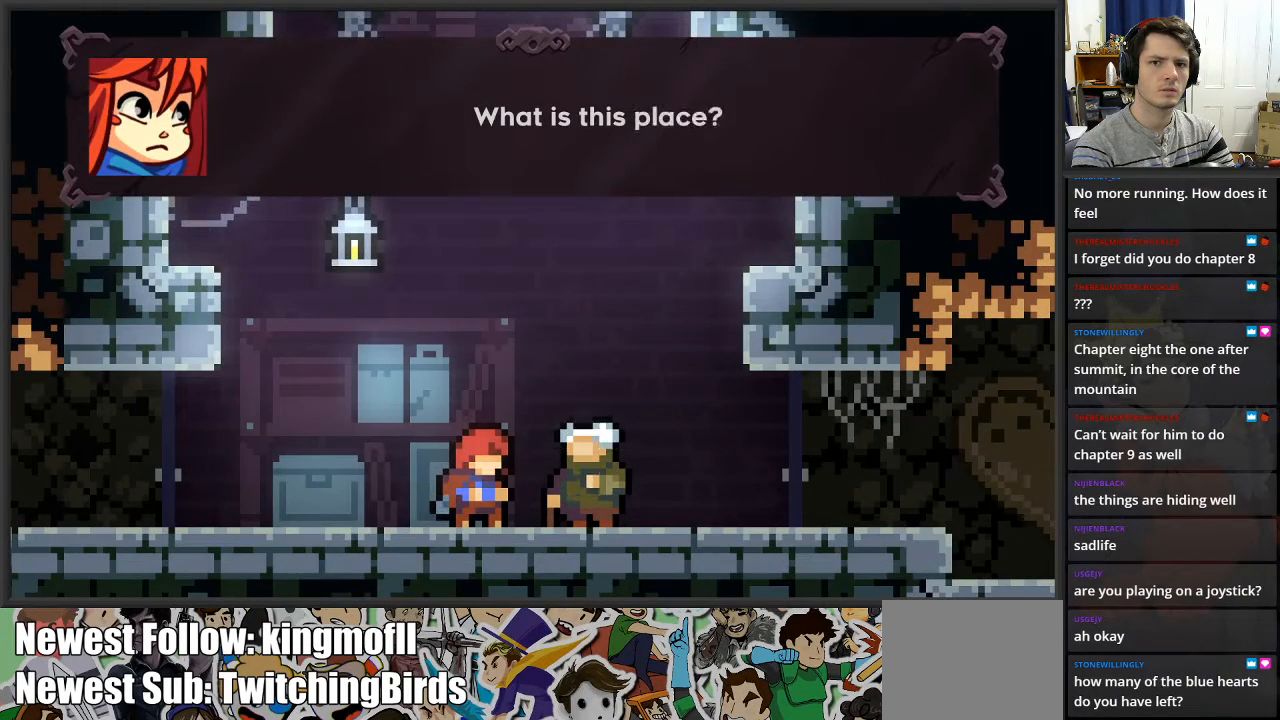
{"buttons": ["A"], "left_stick": "center", "right_stick": "center", "events": [[450, "A", "down"]]}
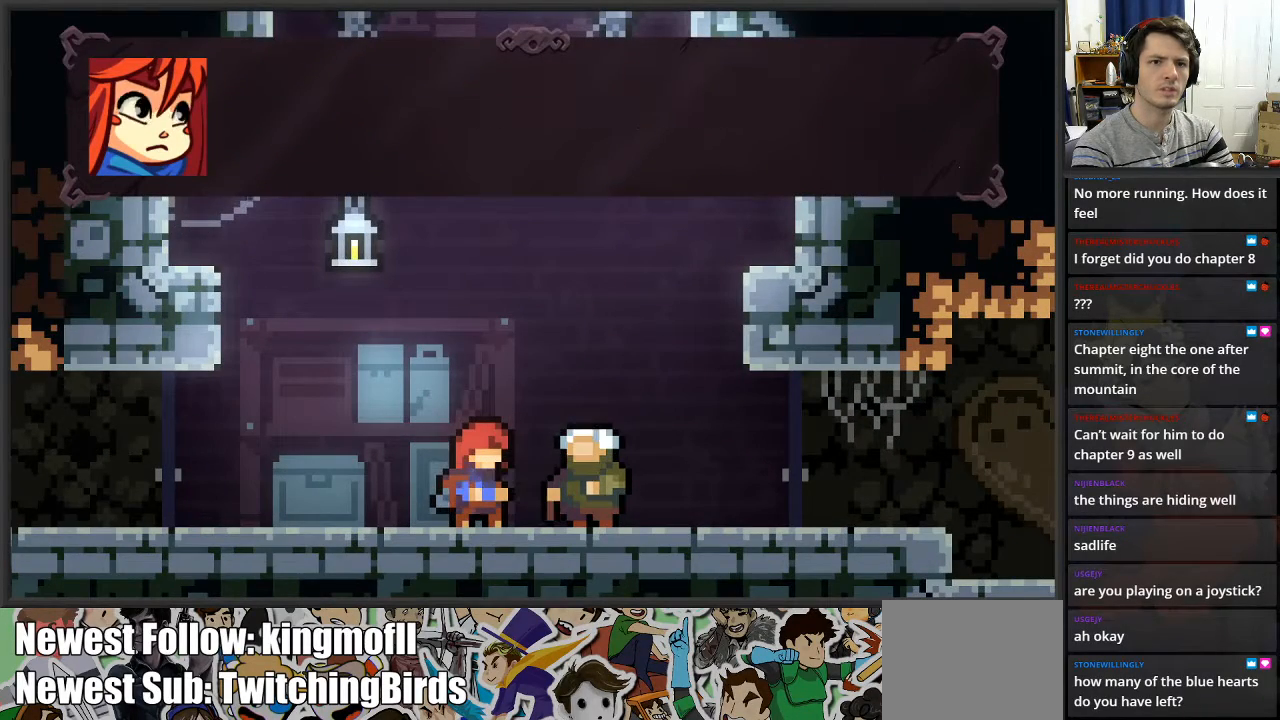
{"buttons": [], "left_stick": "center", "right_stick": "center", "events": [[83, "A", "up"]]}
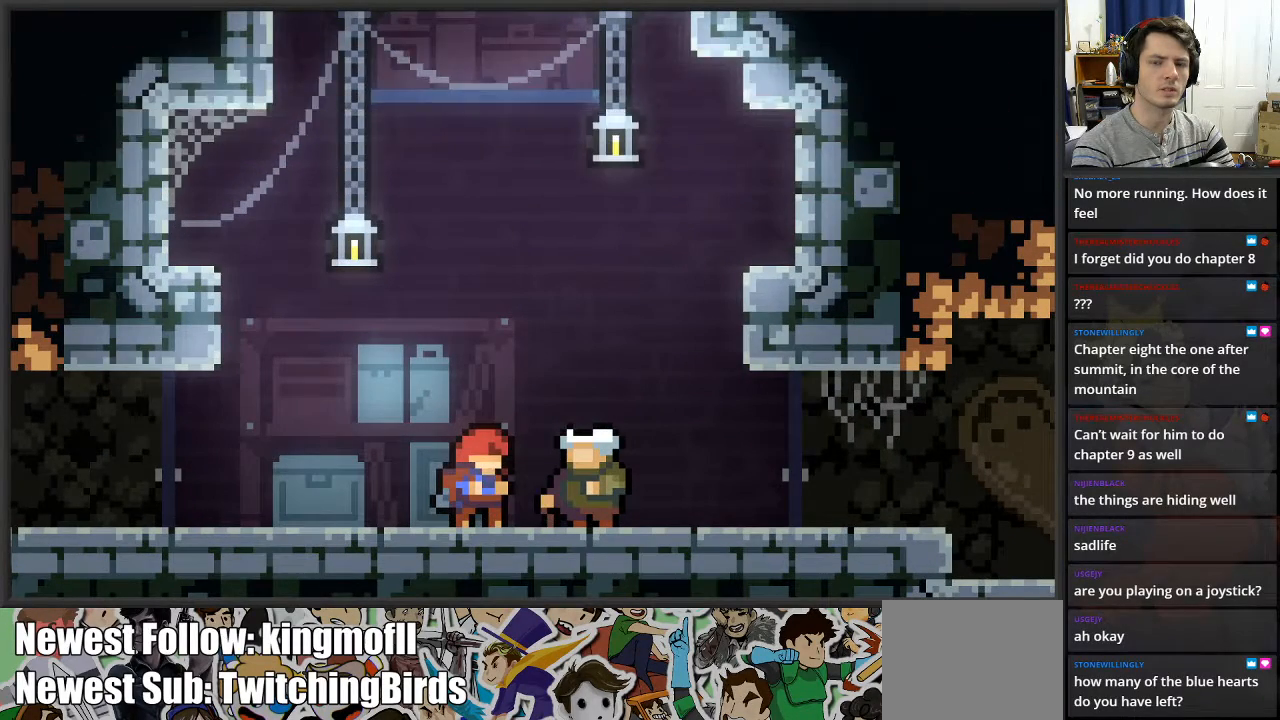
{"buttons": [], "left_stick": "center", "right_stick": "center", "events": []}
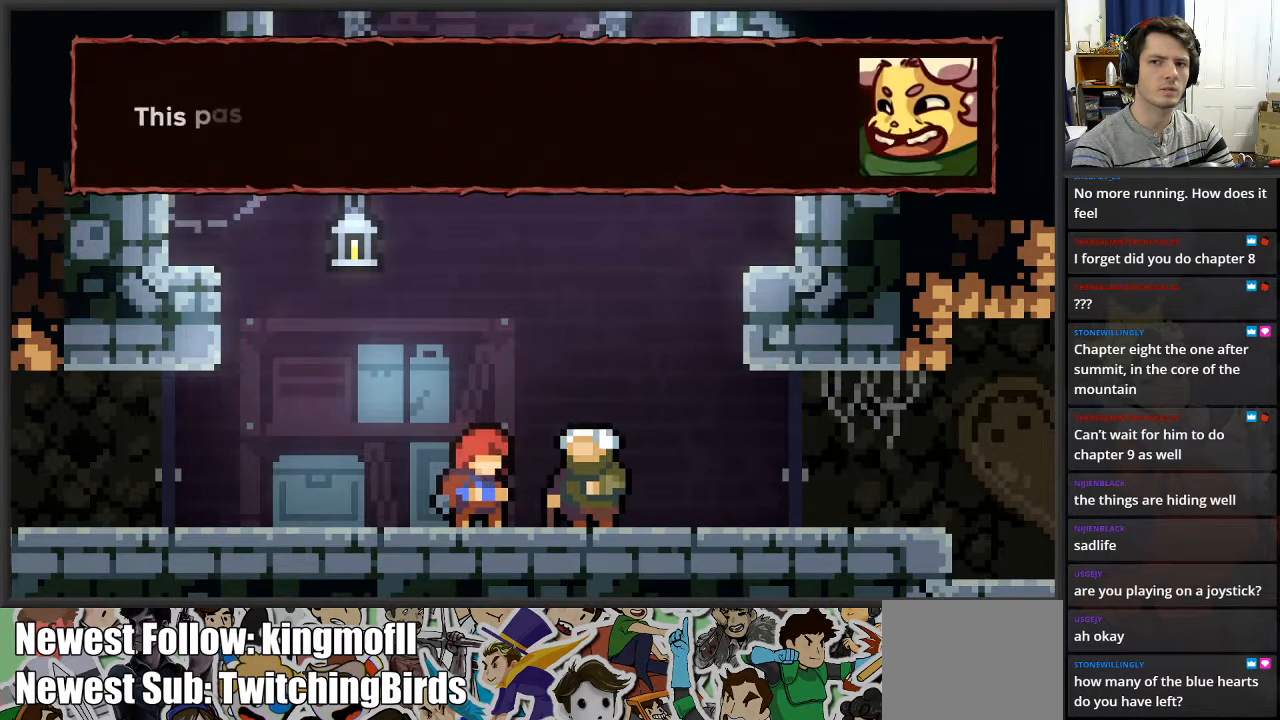
{"buttons": [], "left_stick": "center", "right_stick": "center", "events": []}
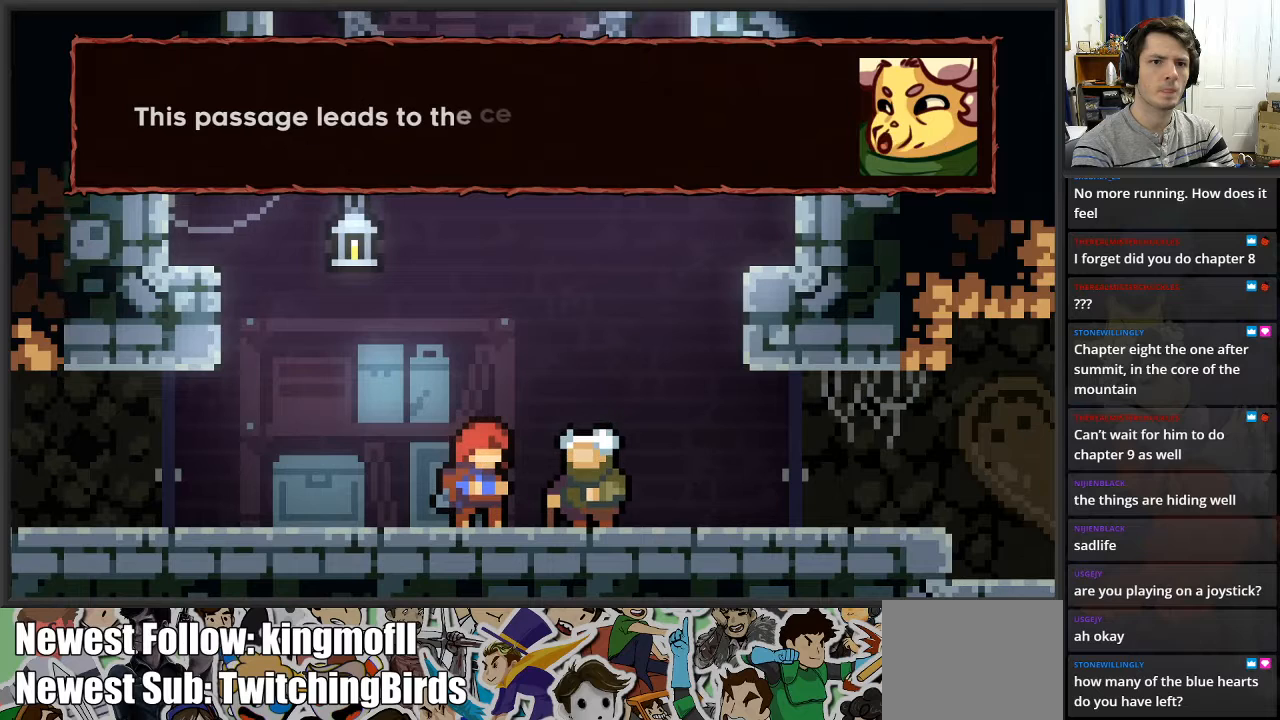
{"buttons": [], "left_stick": "center", "right_stick": "center", "events": []}
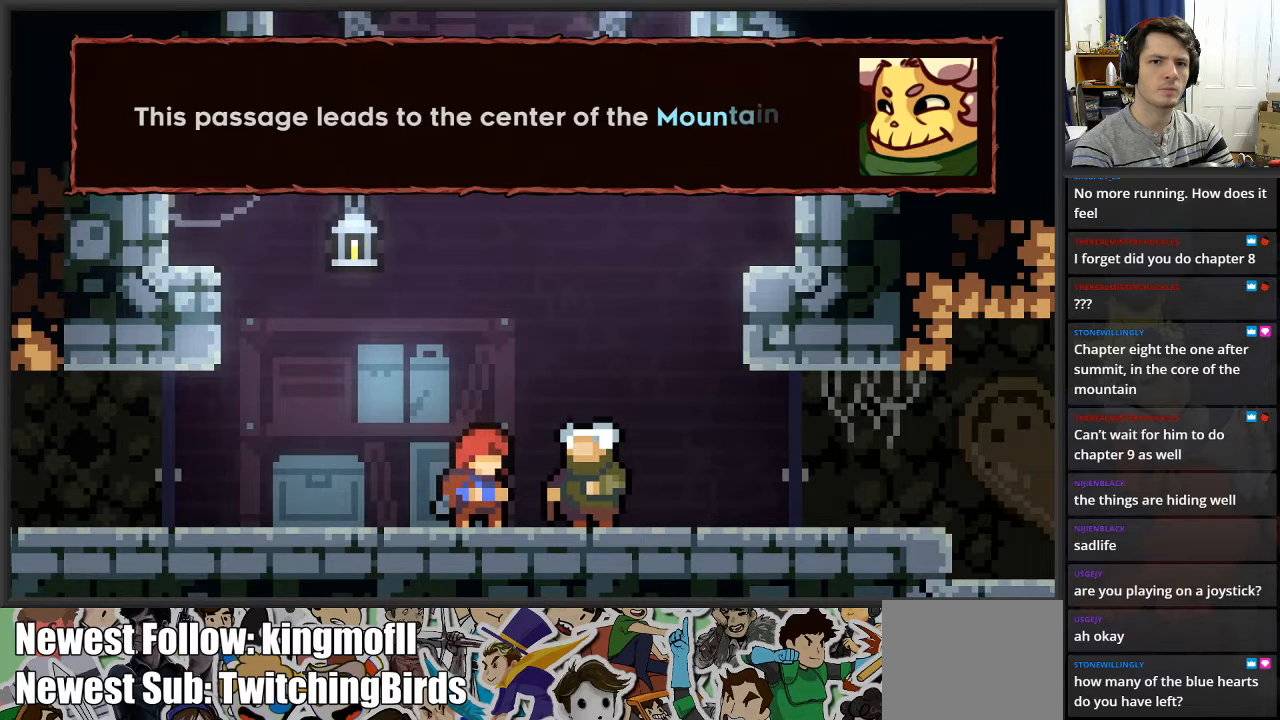
{"buttons": [], "left_stick": "center", "right_stick": "center", "events": []}
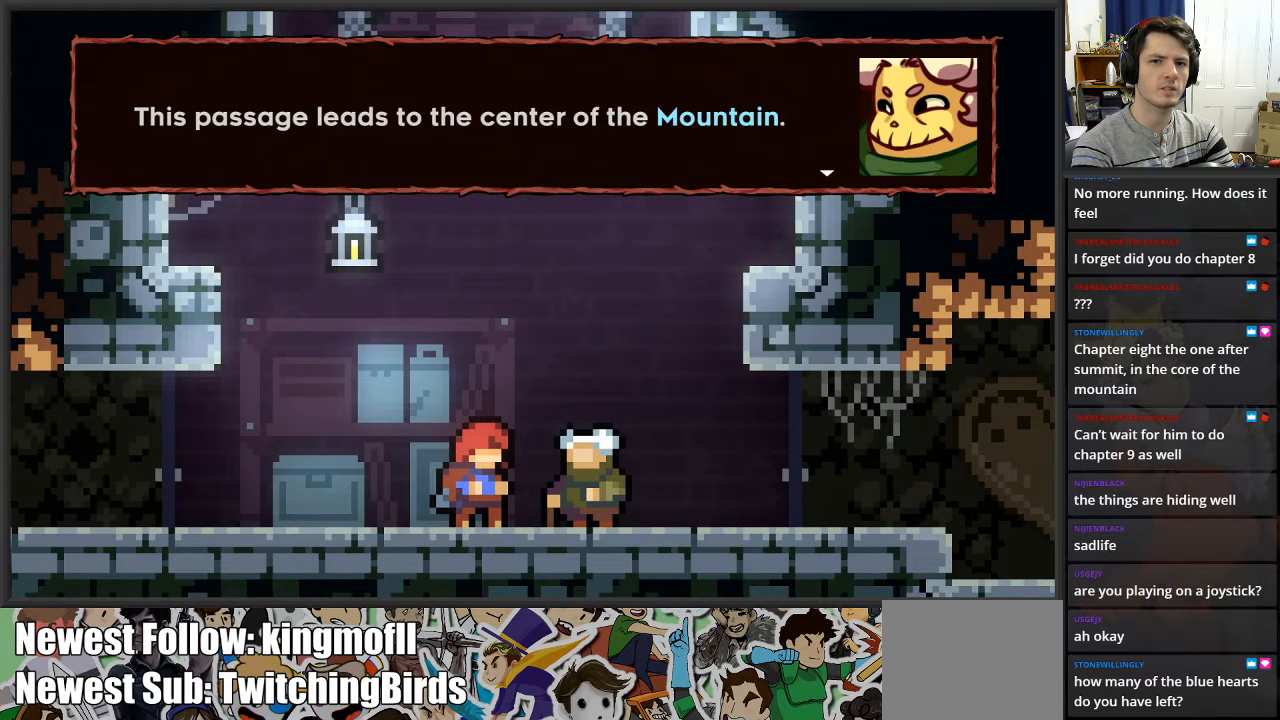
{"buttons": ["A"], "left_stick": "center", "right_stick": "center", "events": [[433, "A", "down"]]}
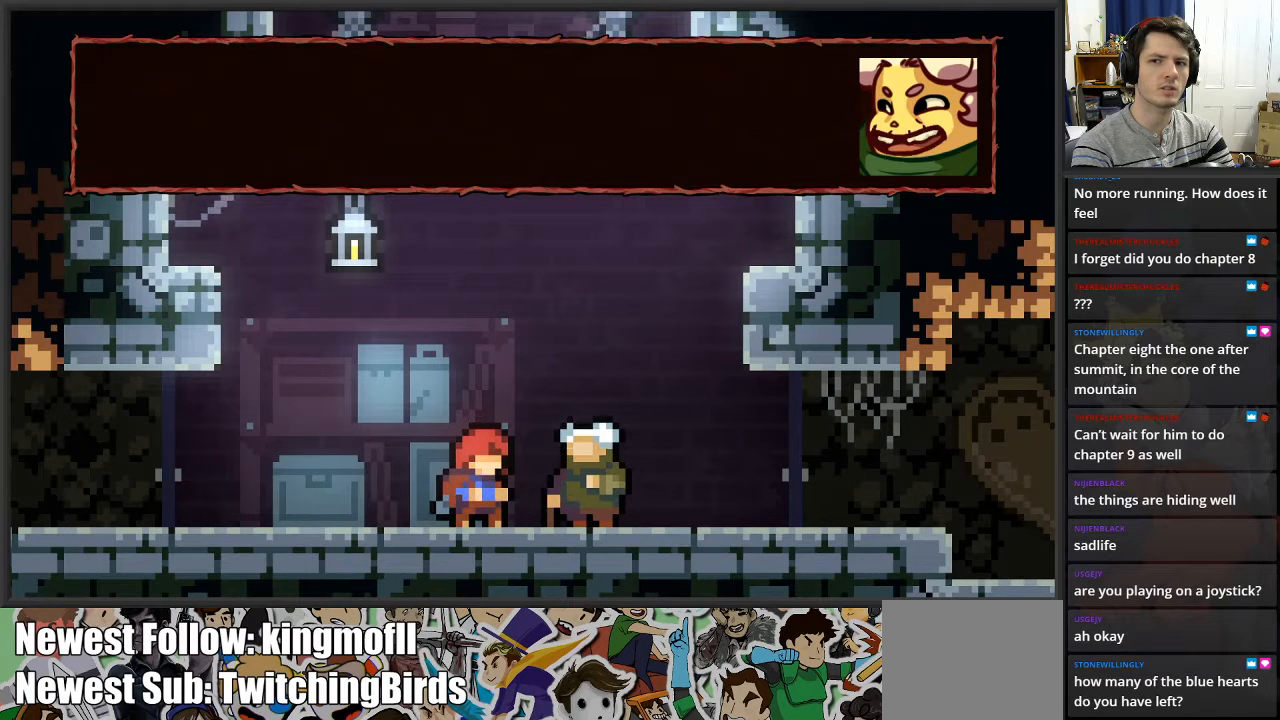
{"buttons": [], "left_stick": "center", "right_stick": "center", "events": [[67, "A", "up"]]}
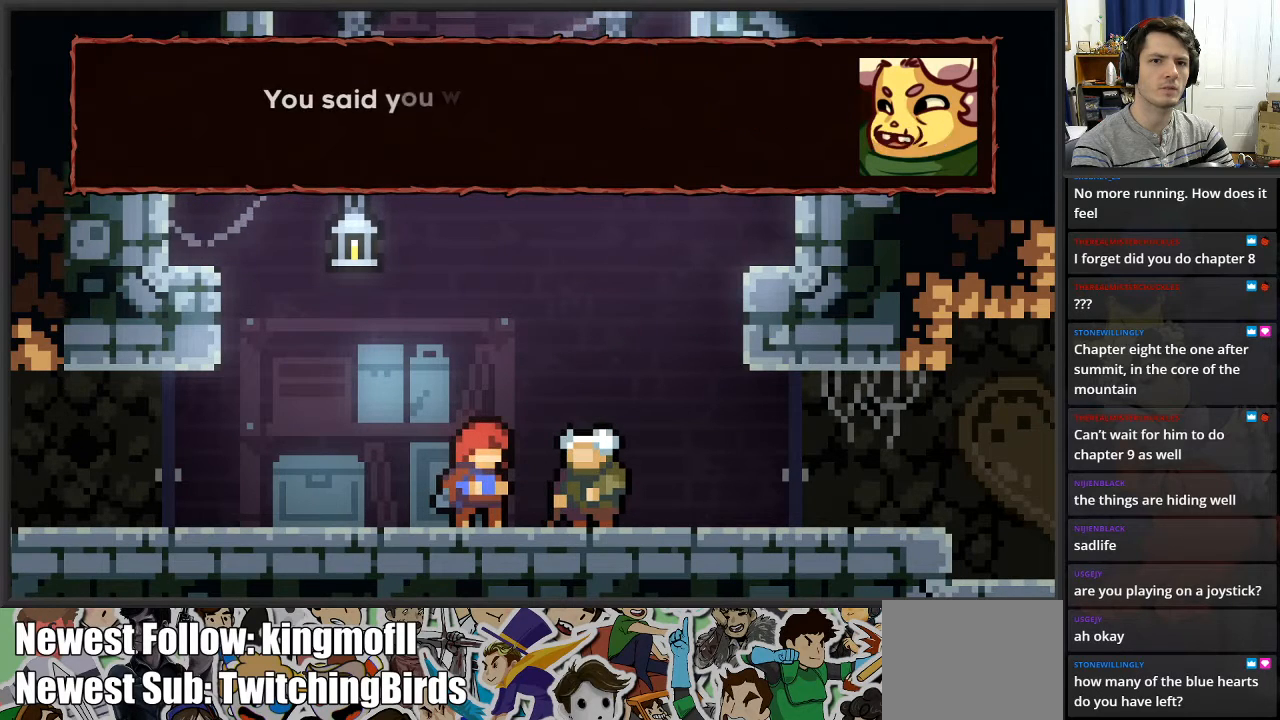
{"buttons": [], "left_stick": "center", "right_stick": "center", "events": []}
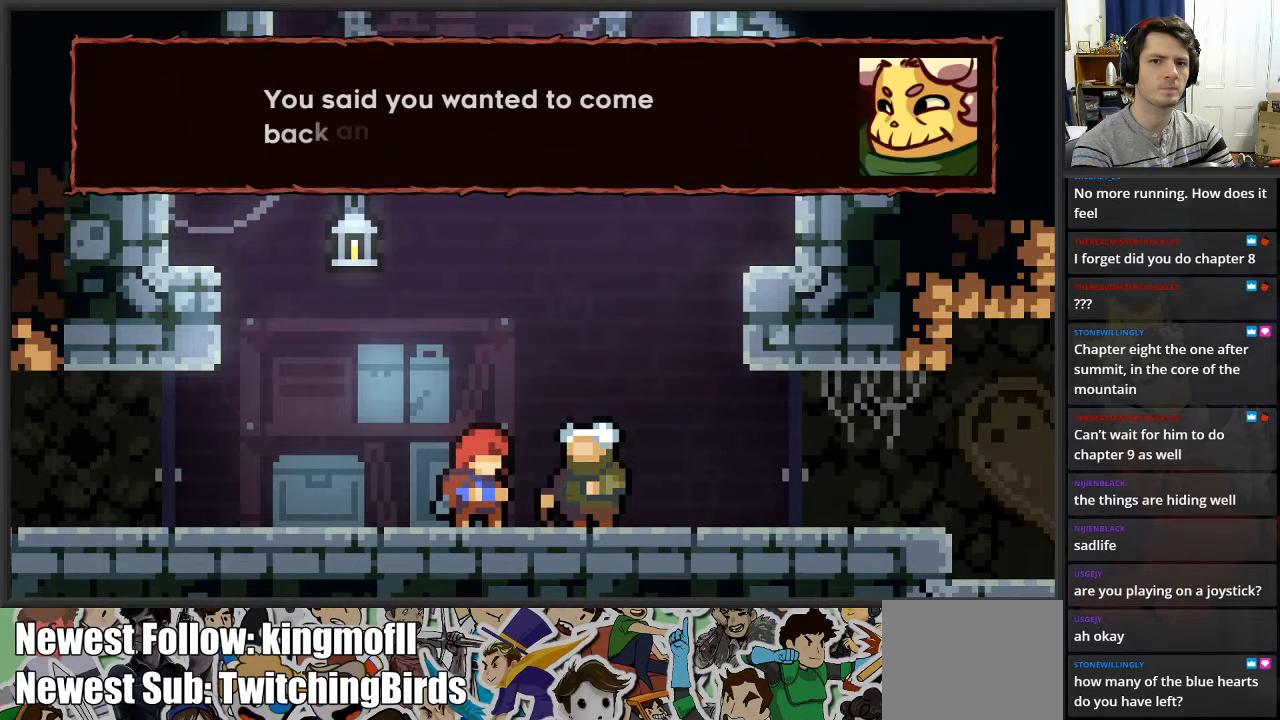
{"buttons": [], "left_stick": "center", "right_stick": "center", "events": []}
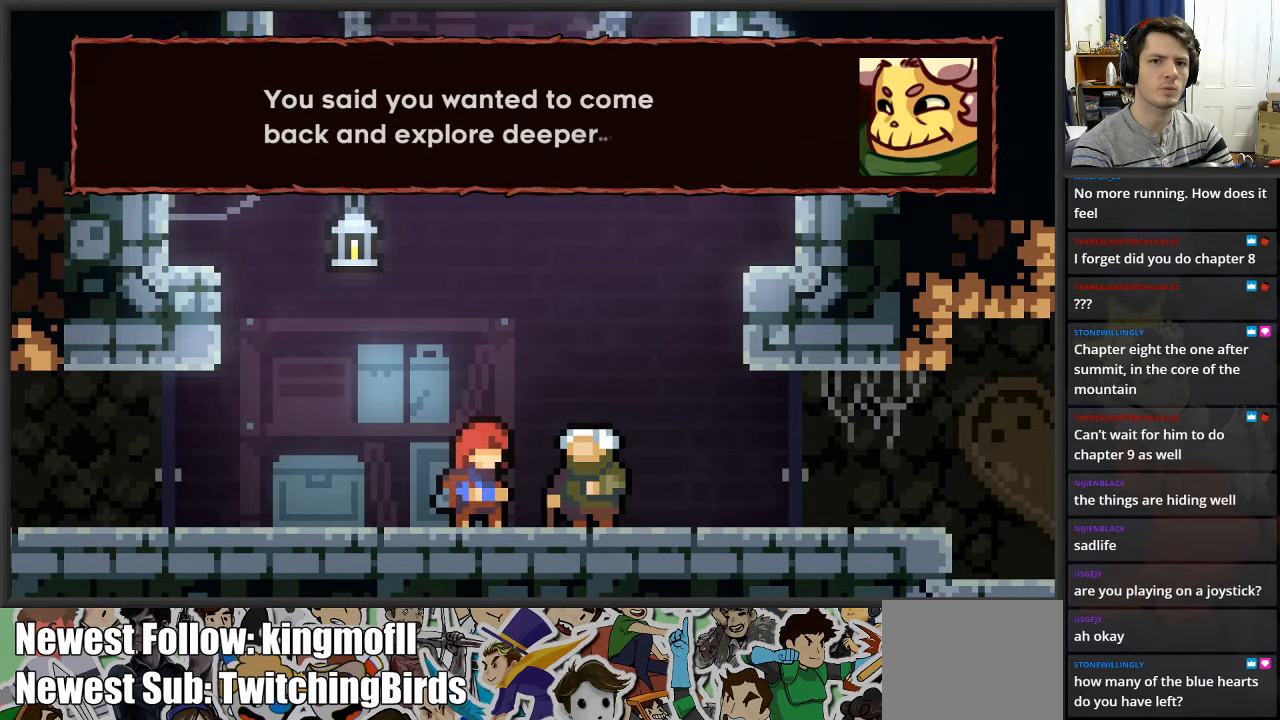
{"buttons": [], "left_stick": "center", "right_stick": "center", "events": []}
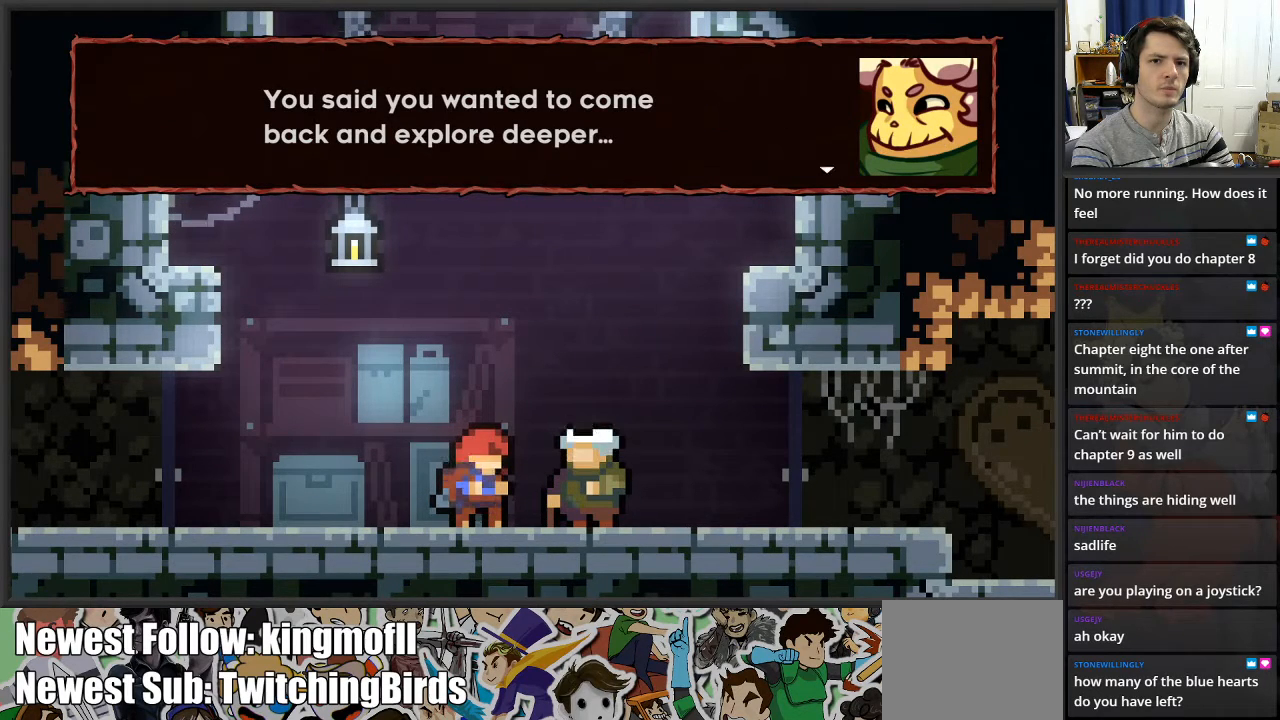
{"buttons": [], "left_stick": "center", "right_stick": "center", "events": [[183, "A", "down"], [317, "A", "up"]]}
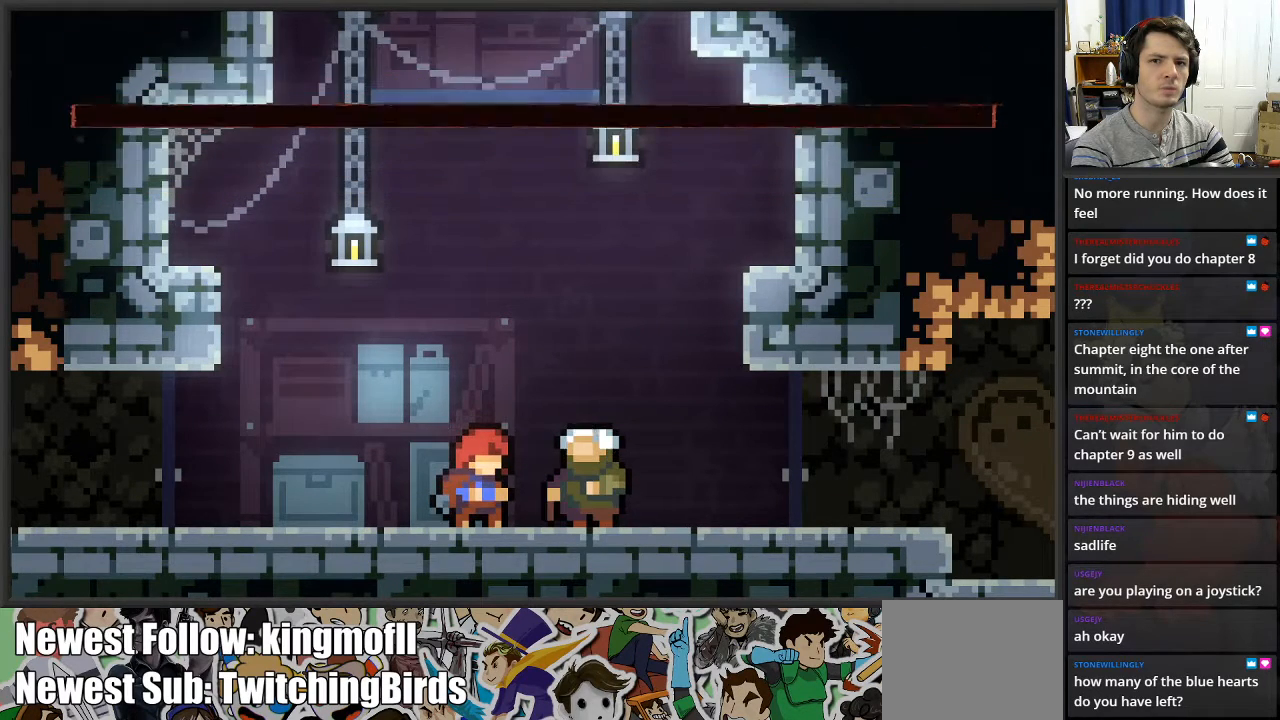
{"buttons": [], "left_stick": "center", "right_stick": "center", "events": []}
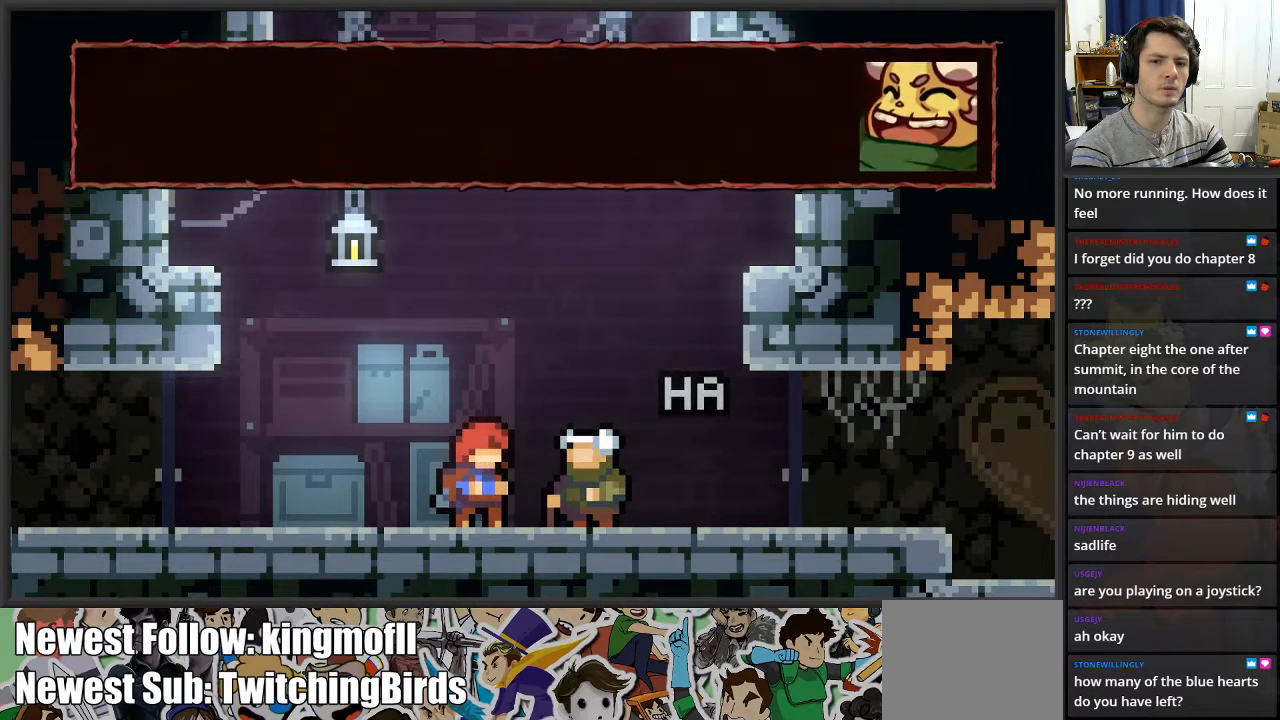
{"buttons": [], "left_stick": "center", "right_stick": "center", "events": []}
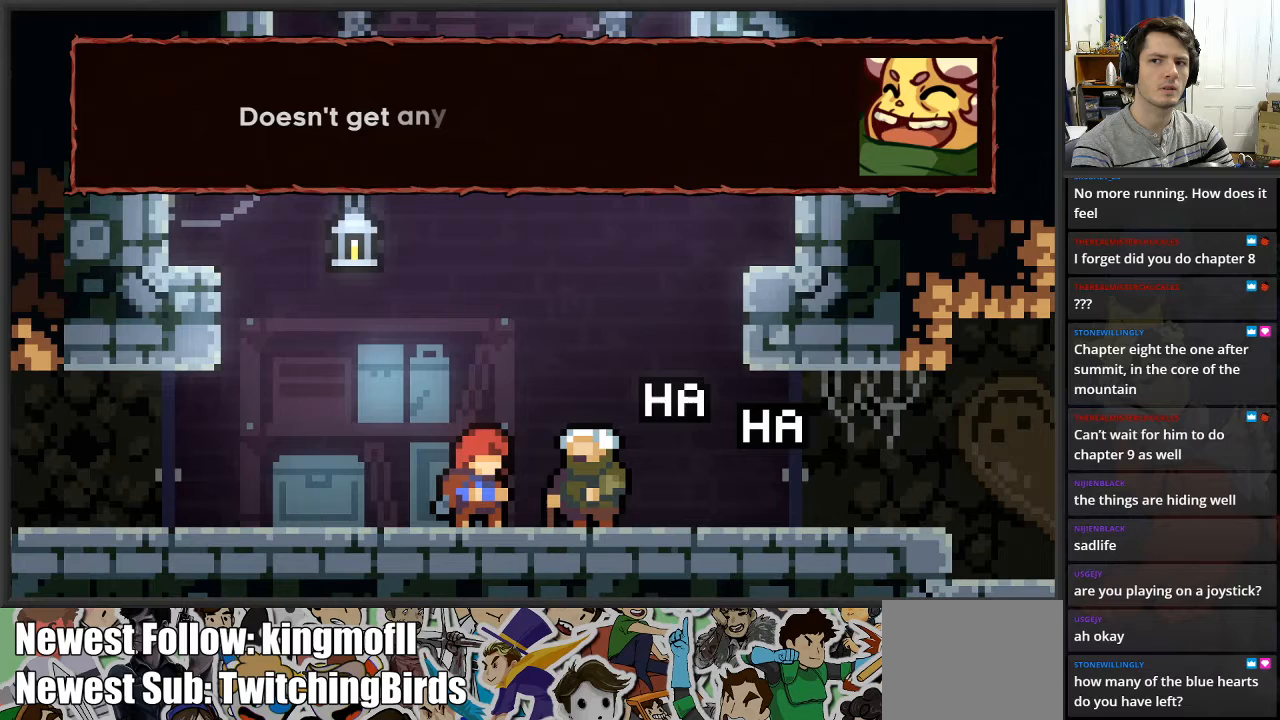
{"buttons": [], "left_stick": "center", "right_stick": "center", "events": []}
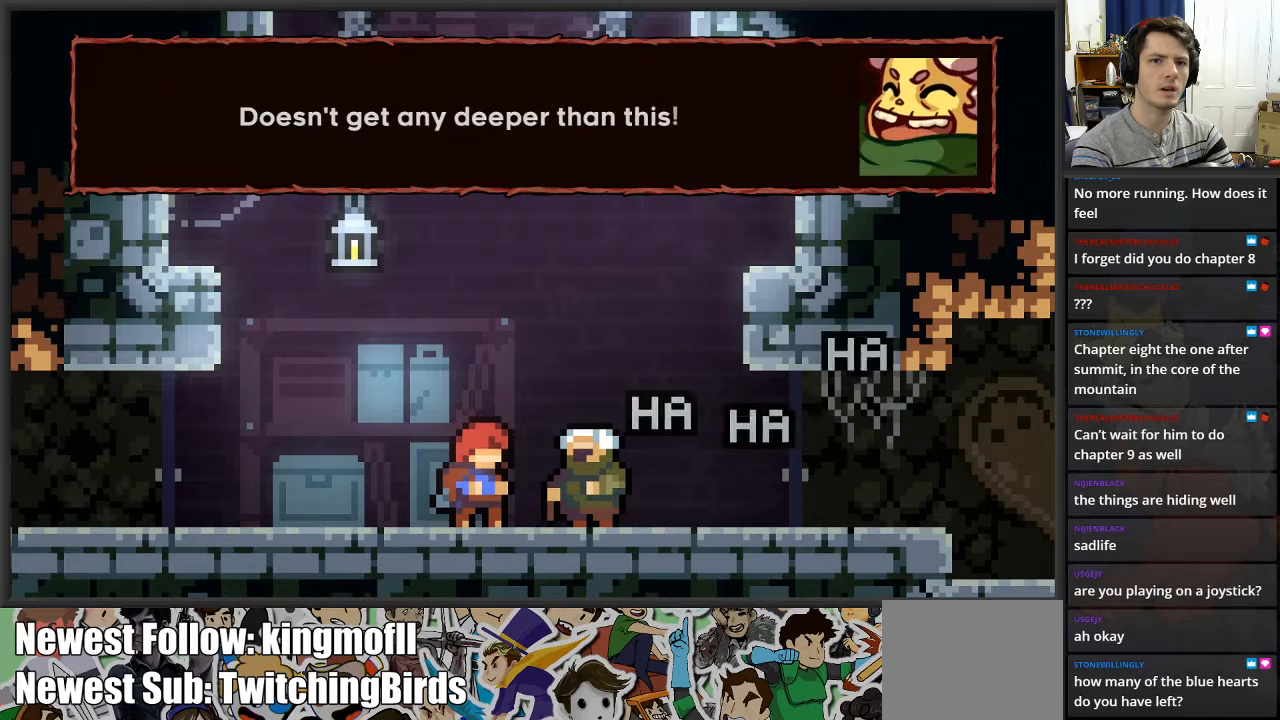
{"buttons": [], "left_stick": "center", "right_stick": "center", "events": []}
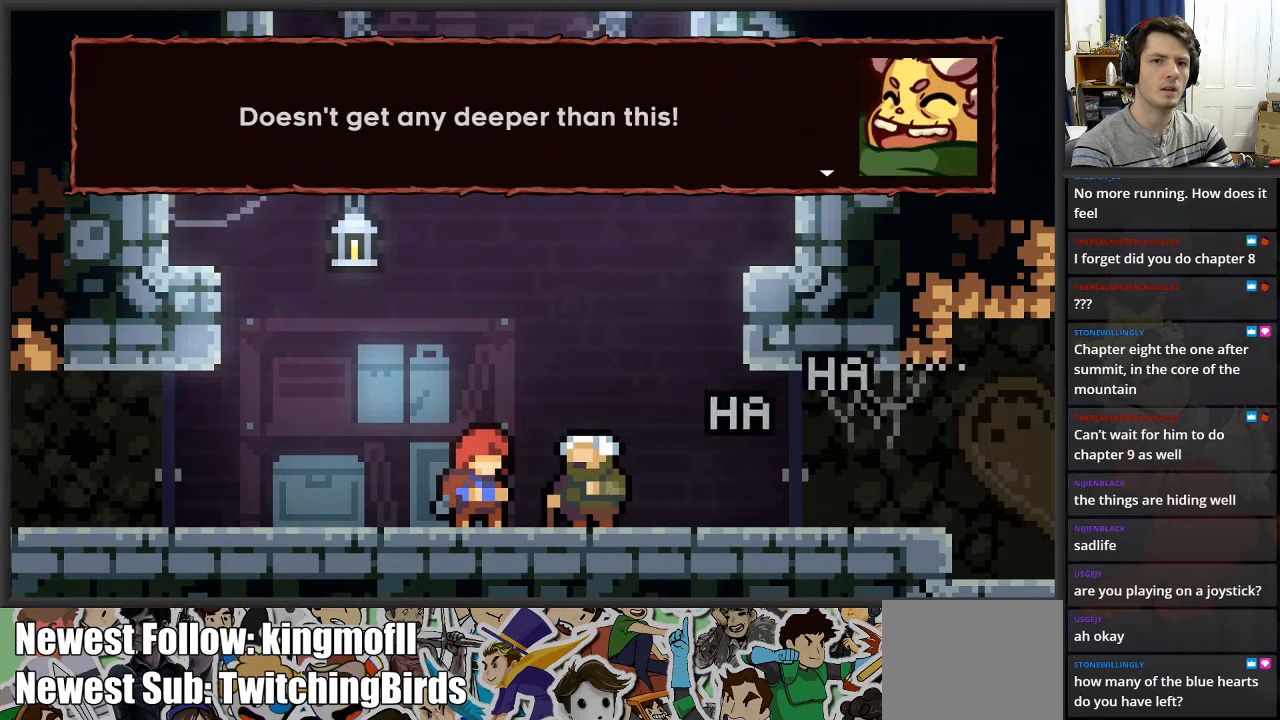
{"buttons": [], "left_stick": "center", "right_stick": "center", "events": []}
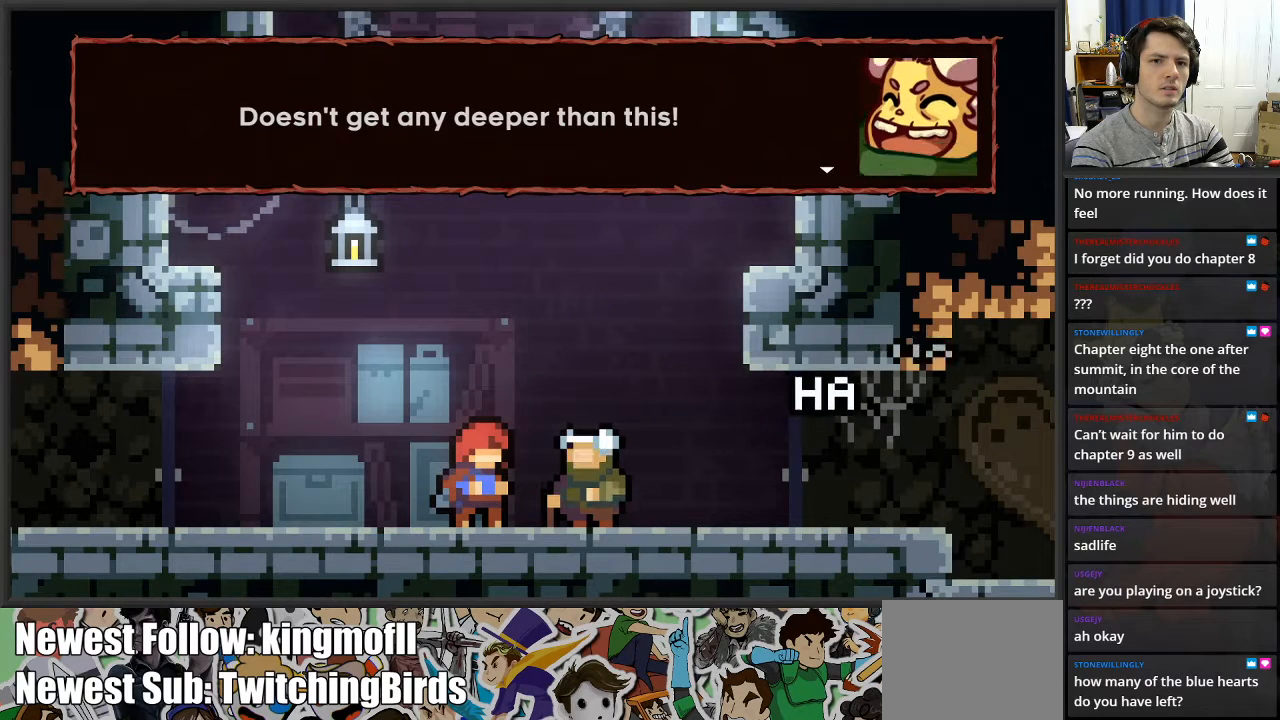
{"buttons": [], "left_stick": "center", "right_stick": "center", "events": []}
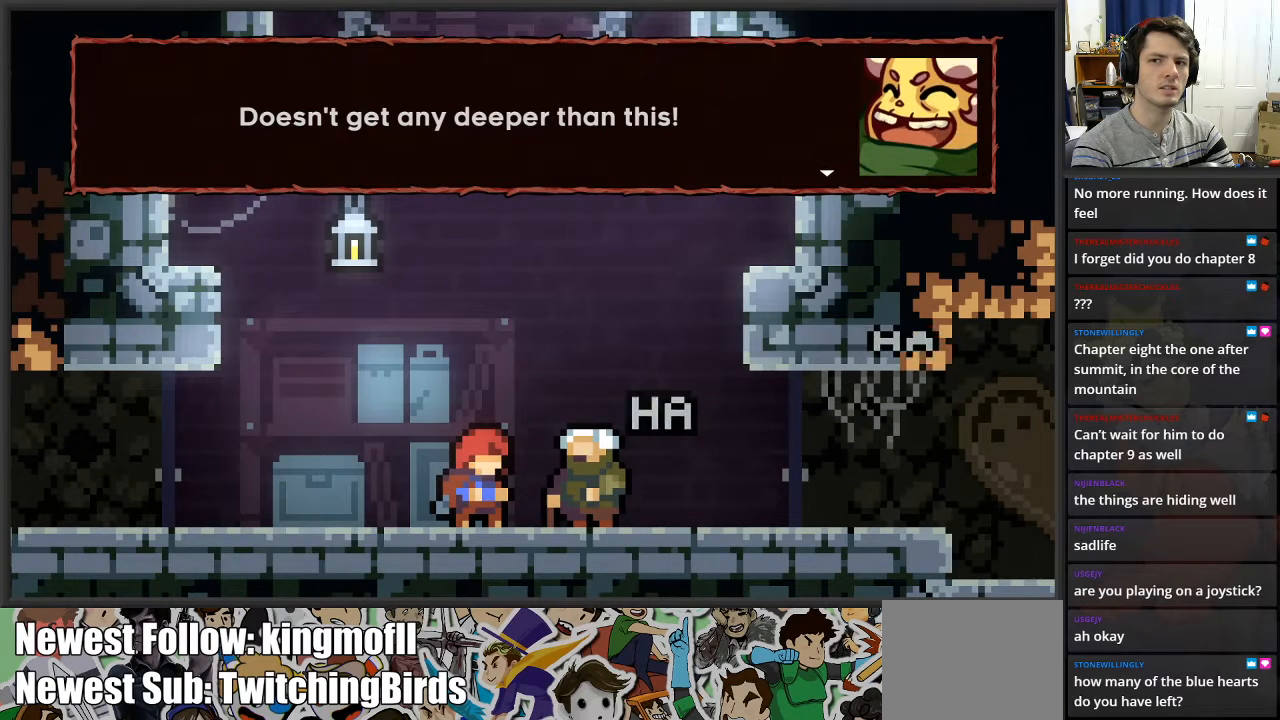
{"buttons": [], "left_stick": "center", "right_stick": "center", "events": [[17, "A", "down"], [150, "A", "up"]]}
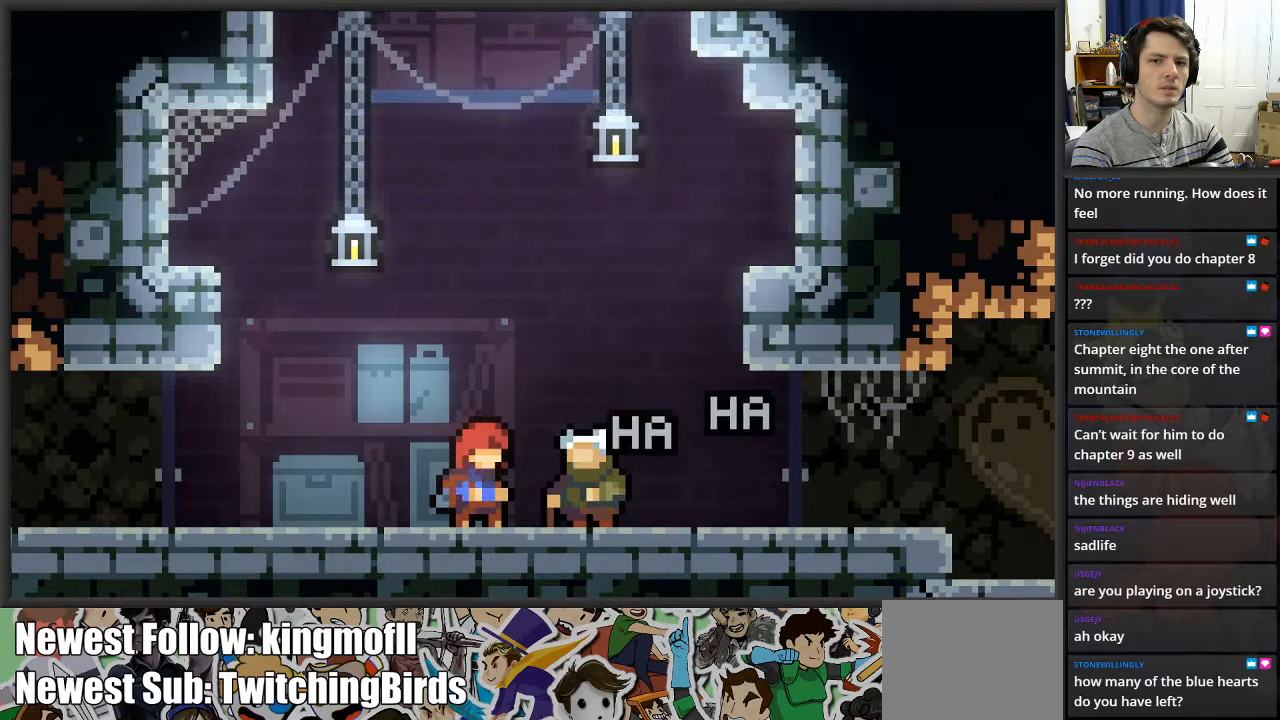
{"buttons": [], "left_stick": "center", "right_stick": "center", "events": []}
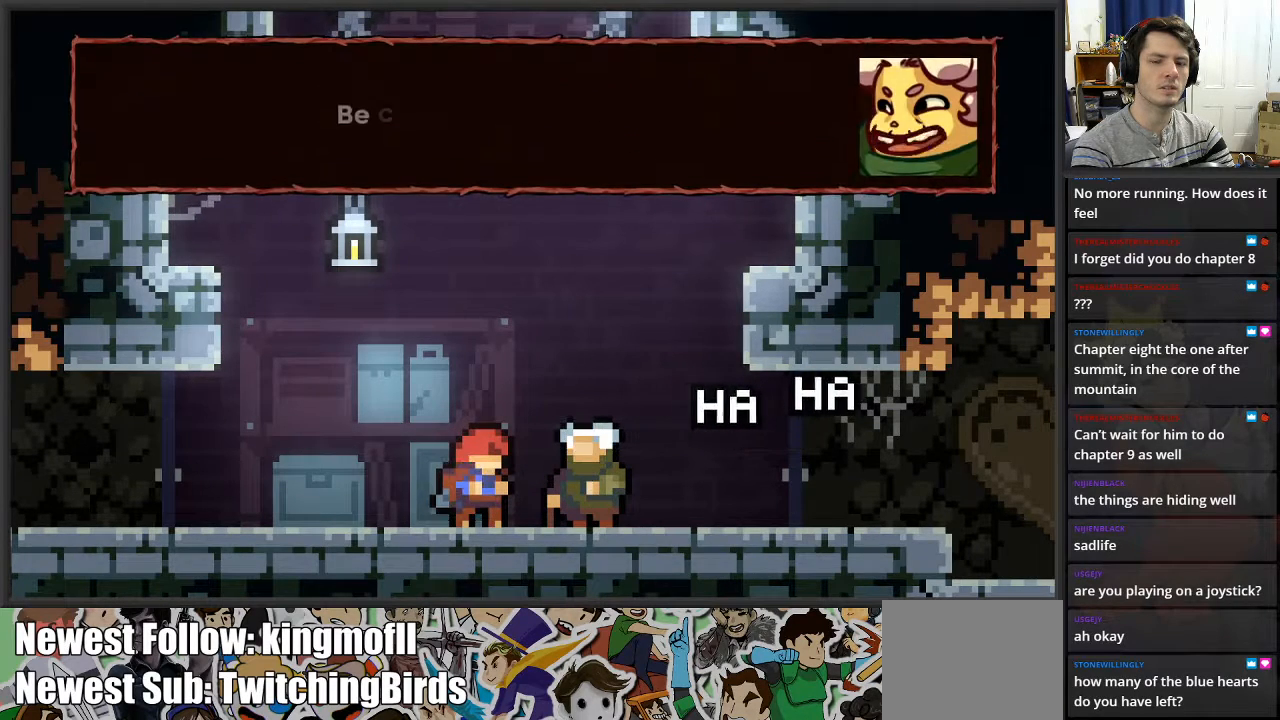
{"buttons": [], "left_stick": "center", "right_stick": "center", "events": []}
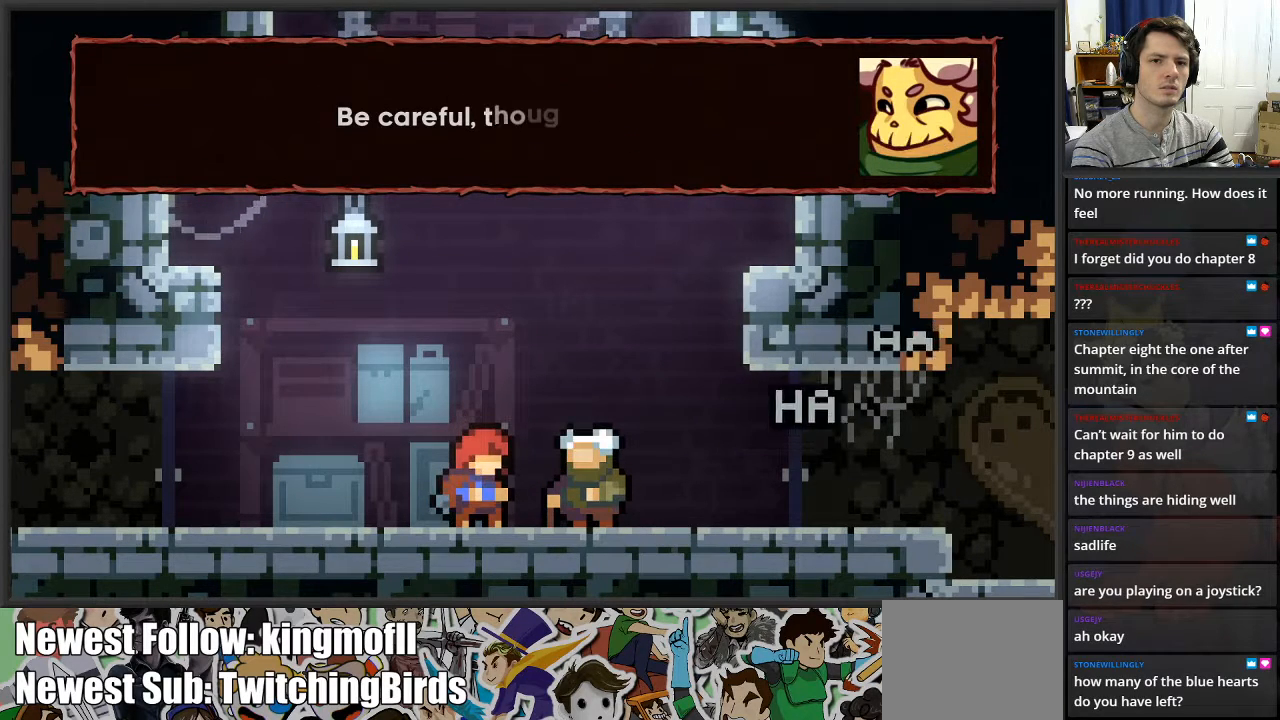
{"buttons": [], "left_stick": "center", "right_stick": "center", "events": []}